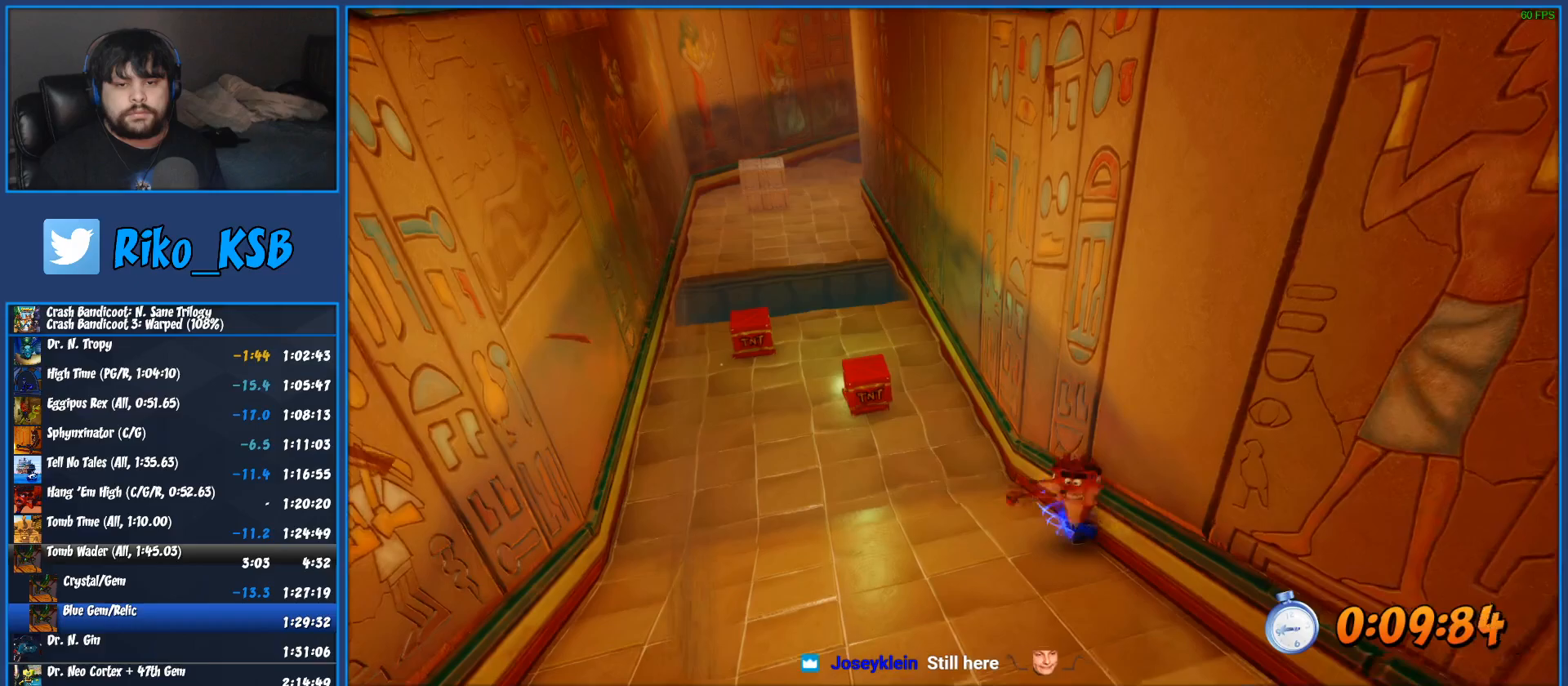
Gameplay with a controller (PlayStation layout); each line is a JSON object with the inputs held at the frame after it. "button_events" lists button changes between this image and that frame as [ms after this image, input, new state], when the widget could be followed in between (sticks are given only as held states). Not read: R3 right_stick.
{"buttons": ["SQUARE"], "left_stick": "up", "button_events": [[100, "R1", "down"], [233, "R1", "up"], [367, "SQUARE", "down"]]}
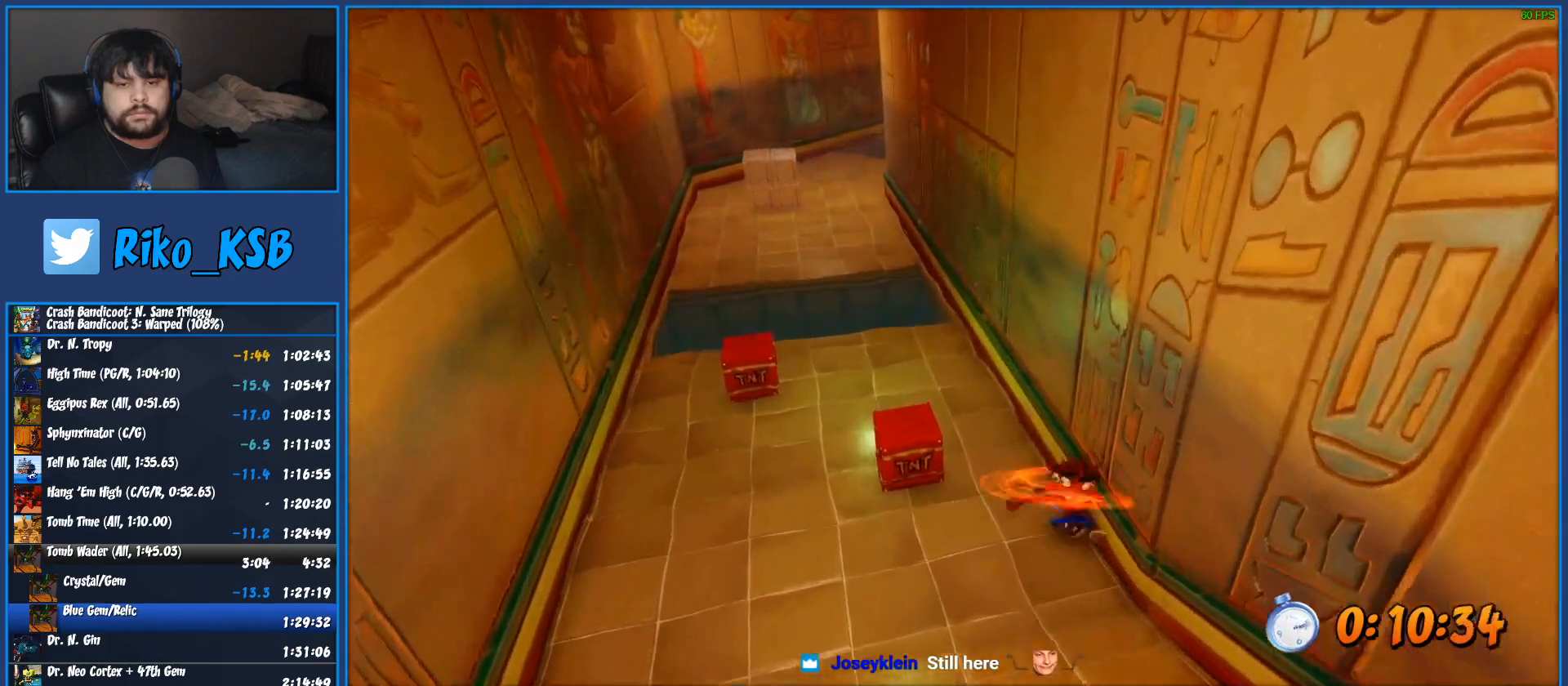
{"buttons": [], "left_stick": "up", "button_events": [[50, "SQUARE", "up"], [283, "R1", "down"], [400, "R1", "up"]]}
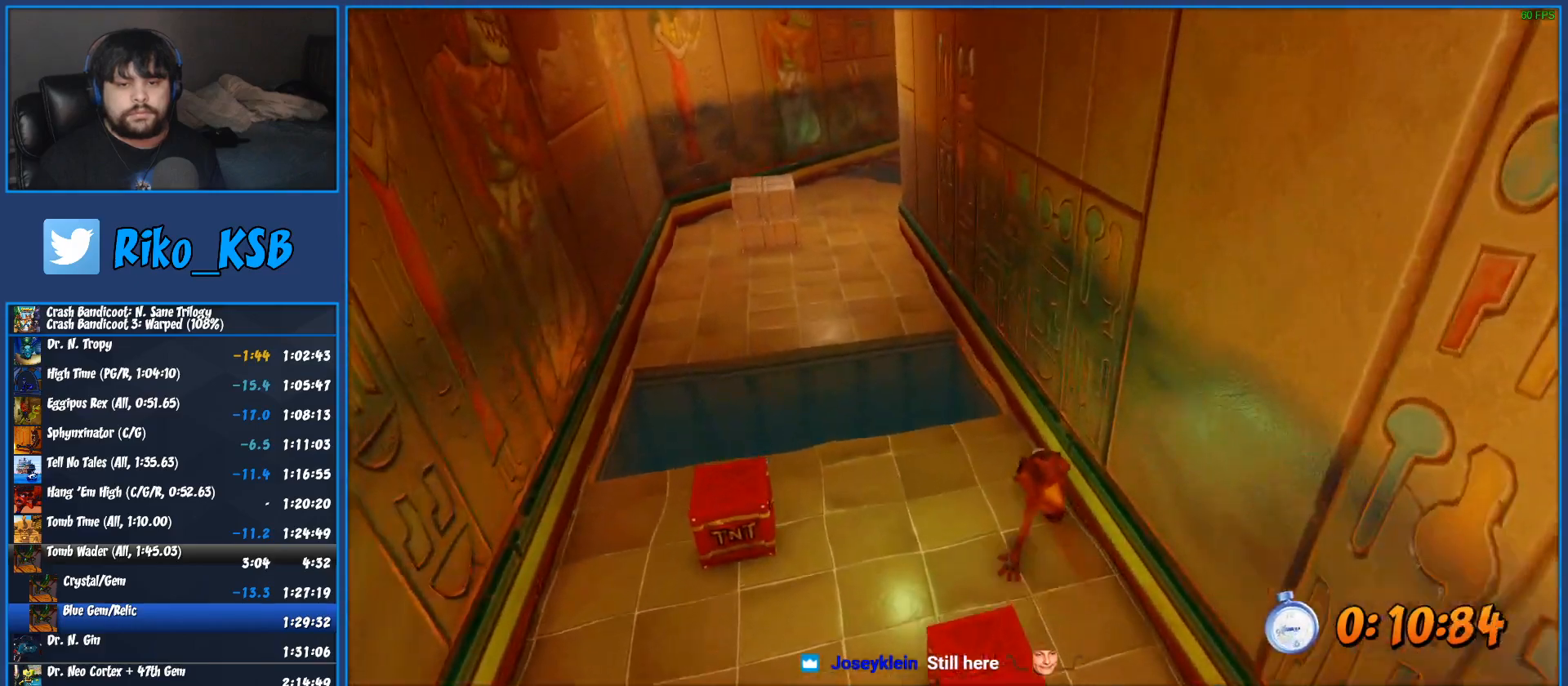
{"buttons": ["CROSS"], "left_stick": "up-left", "button_events": [[17, "SQUARE", "down"], [200, "SQUARE", "up"], [300, "CROSS", "down"]]}
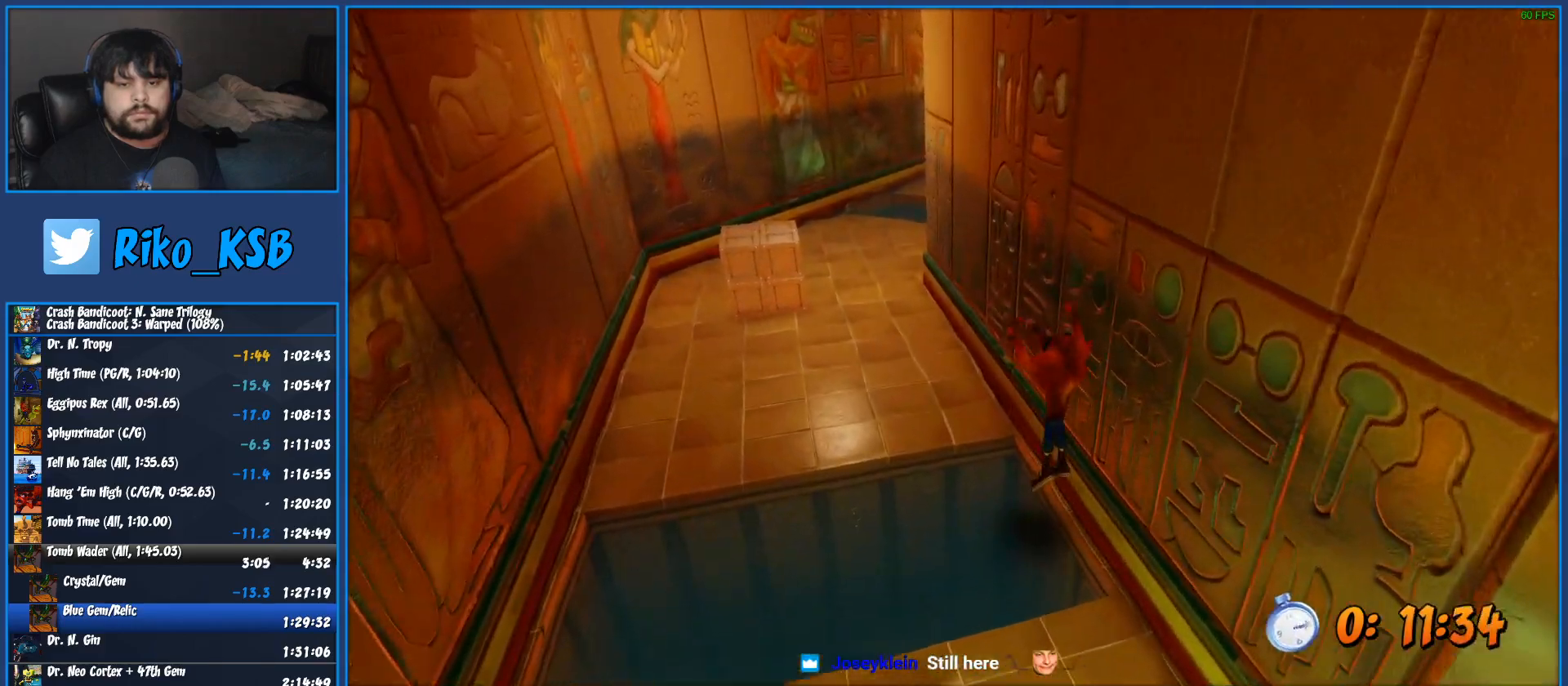
{"buttons": [], "left_stick": "up-left", "button_events": [[350, "CROSS", "up"]]}
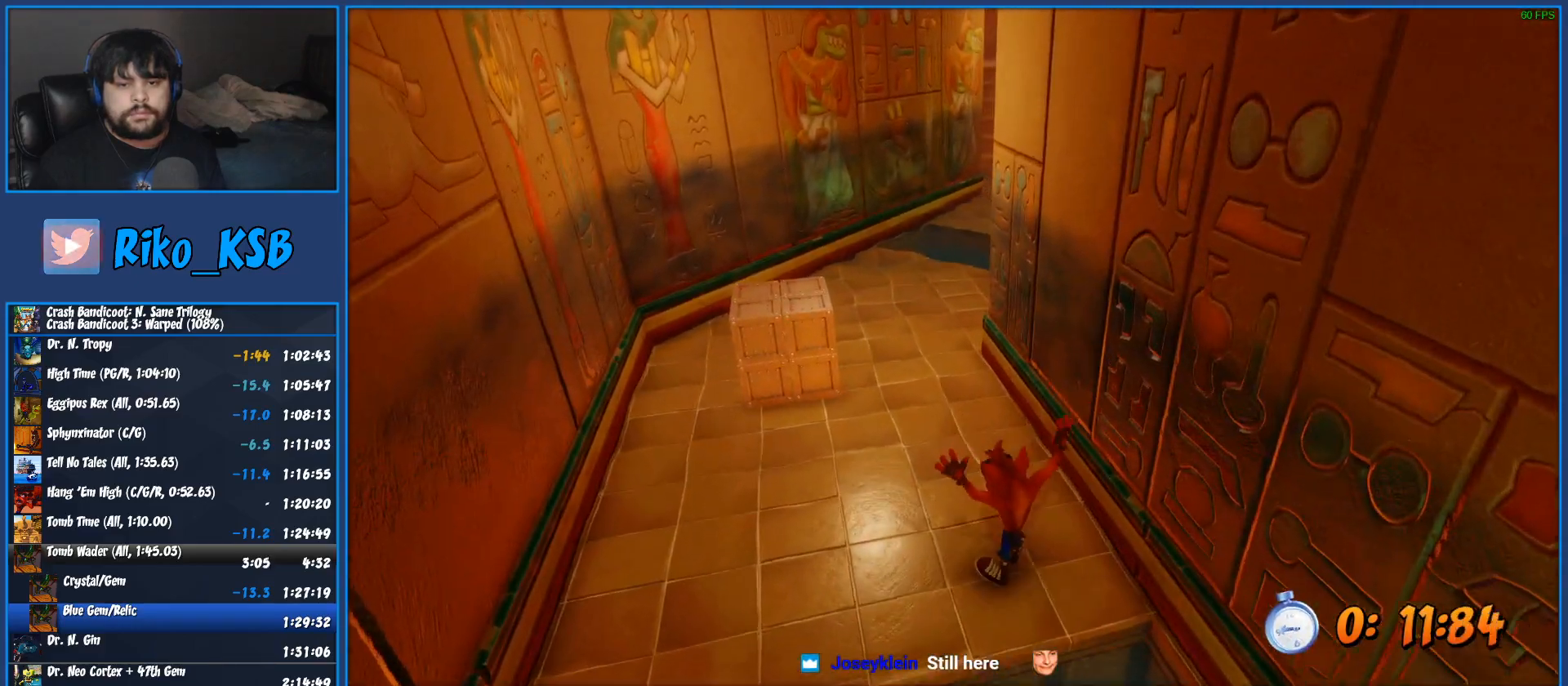
{"buttons": [], "left_stick": "up", "button_events": [[17, "R1", "down"], [133, "R1", "up"], [217, "SQUARE", "down"], [400, "SQUARE", "up"]]}
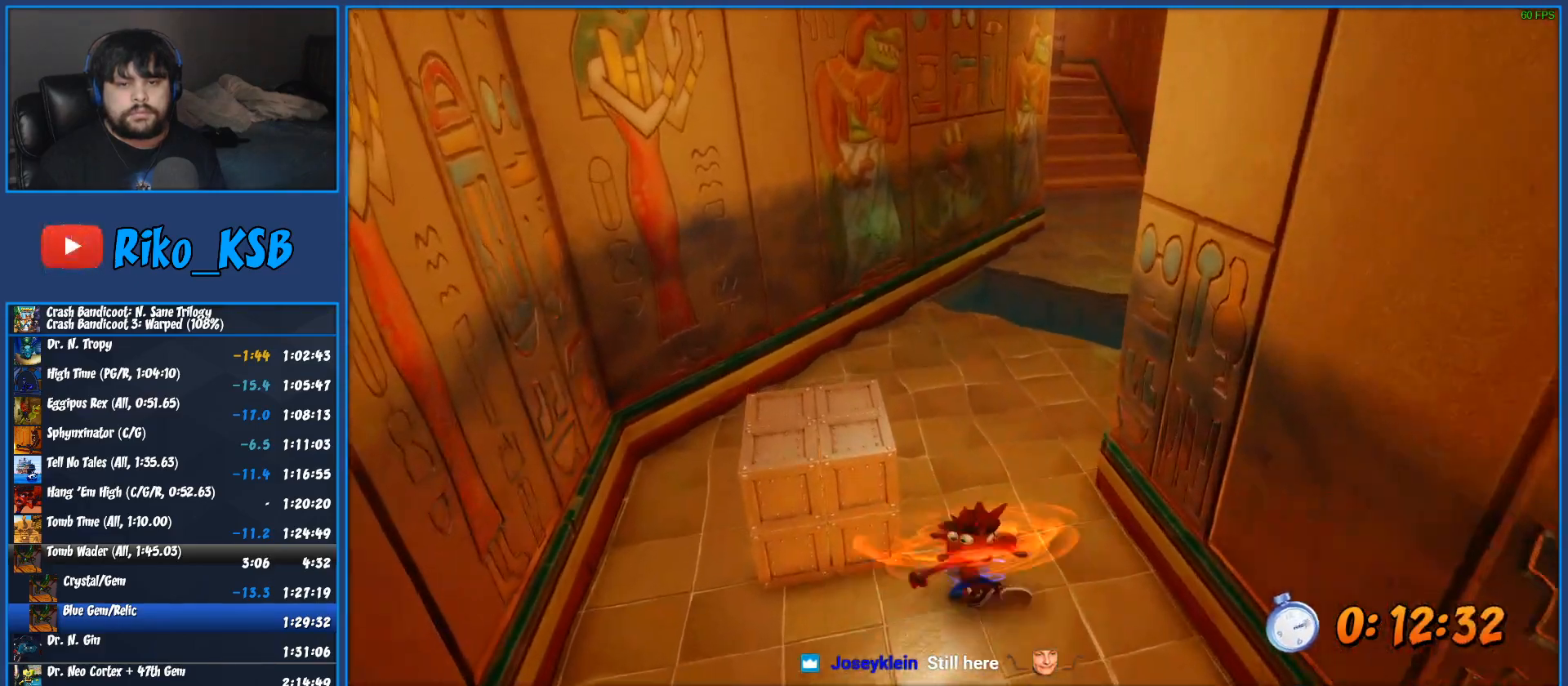
{"buttons": ["SQUARE"], "left_stick": "up", "button_events": [[133, "R1", "down"], [267, "R1", "up"], [350, "SQUARE", "down"]]}
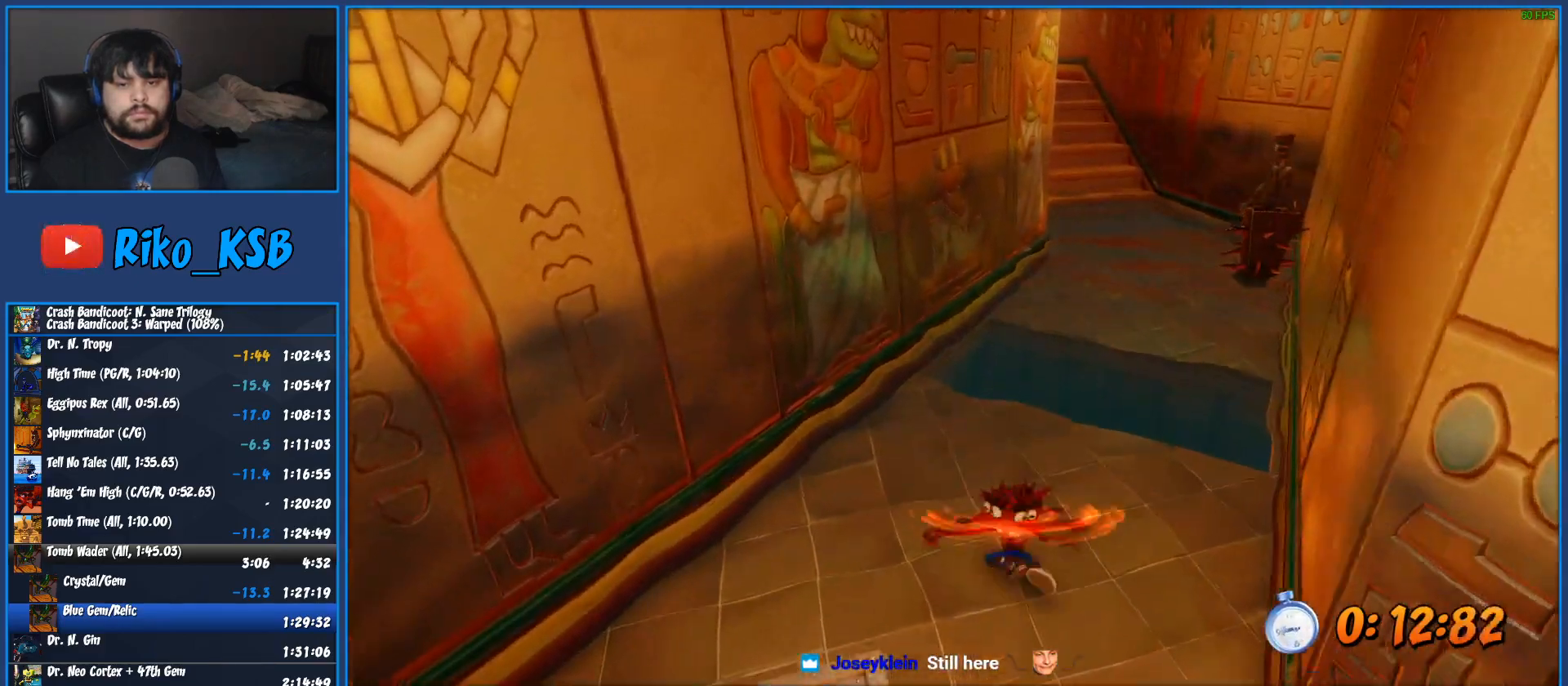
{"buttons": ["CROSS", "SQUARE", "R1"], "left_stick": "up", "button_events": [[33, "SQUARE", "up"], [267, "R1", "down"], [433, "CROSS", "down"], [500, "SQUARE", "down"]]}
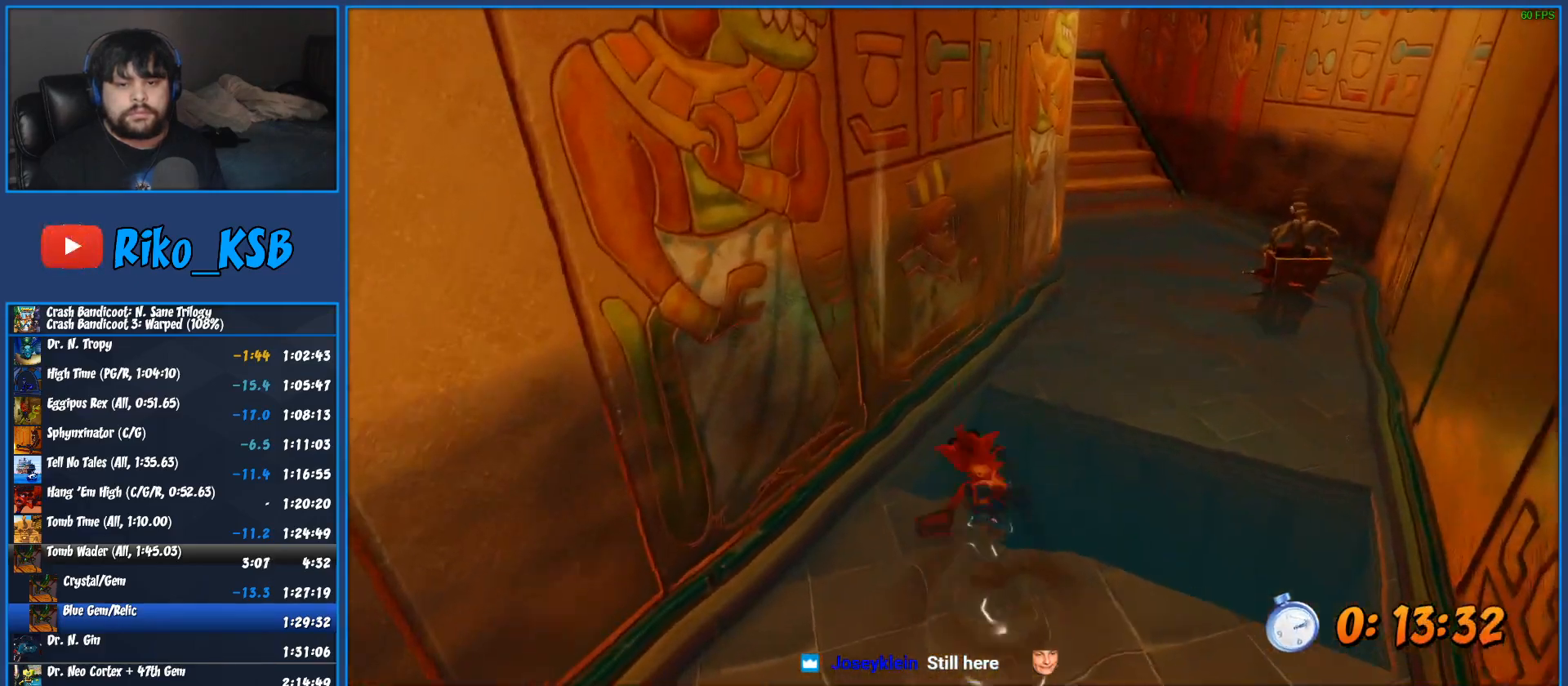
{"buttons": ["CROSS"], "left_stick": "up-right", "button_events": [[383, "R1", "up"], [400, "SQUARE", "up"], [417, "CROSS", "up"], [500, "CROSS", "down"]]}
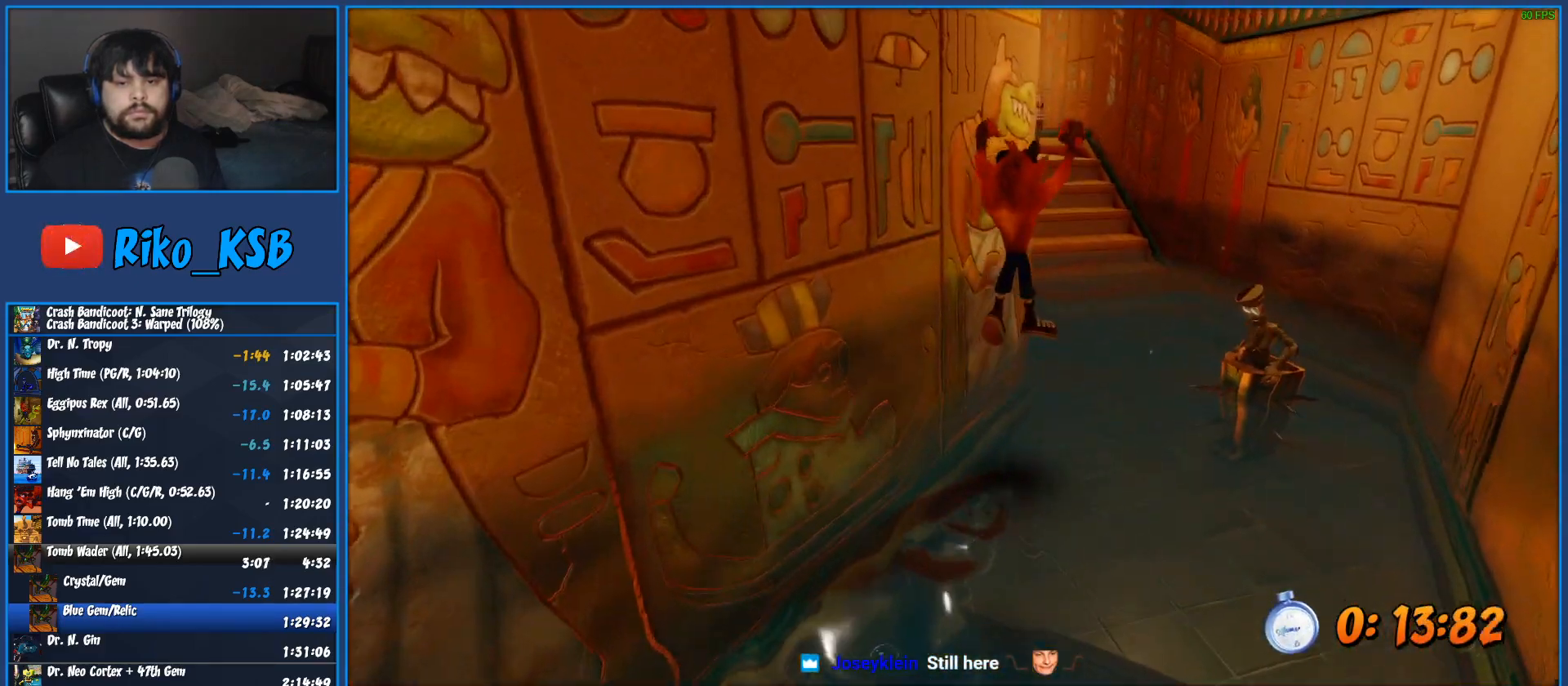
{"buttons": [], "left_stick": "up-right", "button_events": [[133, "CROSS", "up"], [233, "SQUARE", "down"], [317, "SQUARE", "up"], [383, "SQUARE", "down"], [467, "SQUARE", "up"]]}
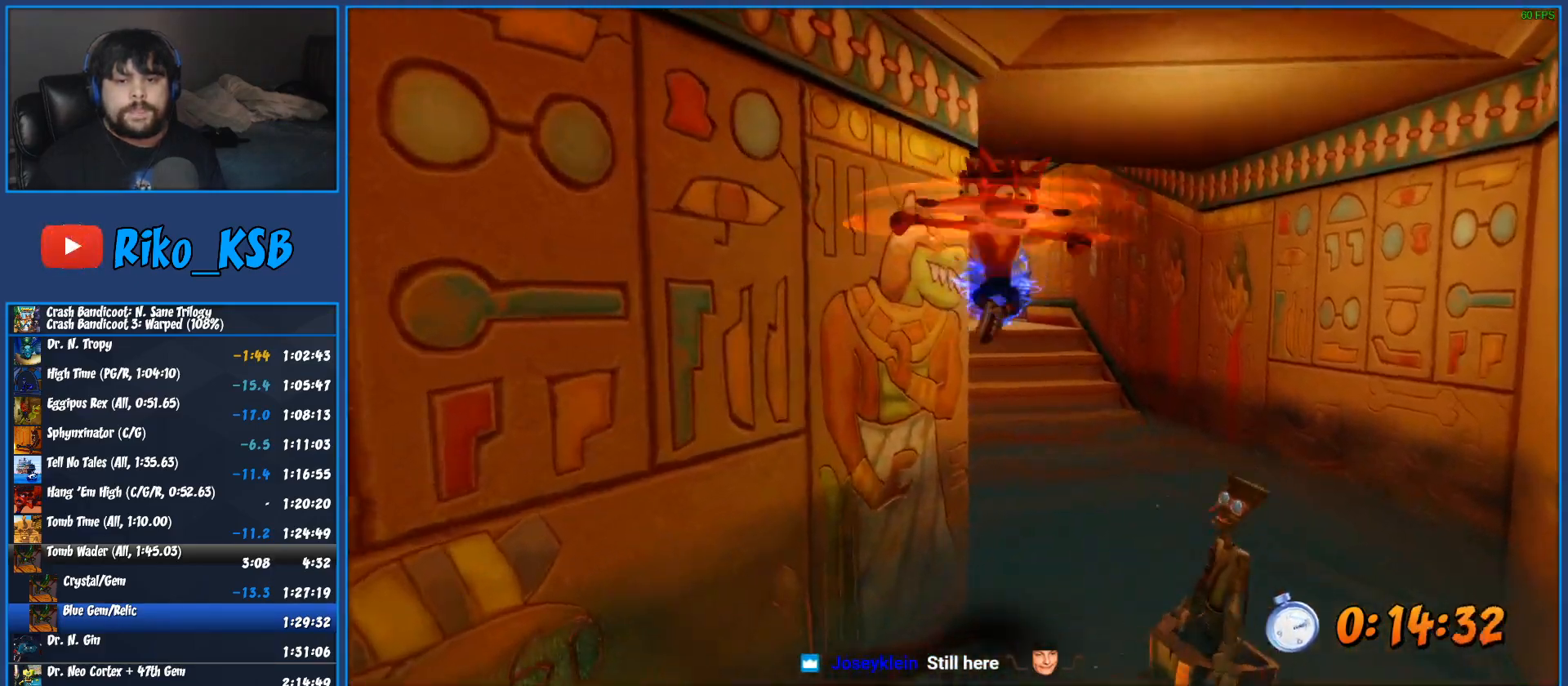
{"buttons": [], "left_stick": "up", "button_events": [[50, "SQUARE", "down"], [100, "SQUARE", "up"], [183, "SQUARE", "down"], [267, "SQUARE", "up"], [367, "SQUARE", "down"], [417, "SQUARE", "up"]]}
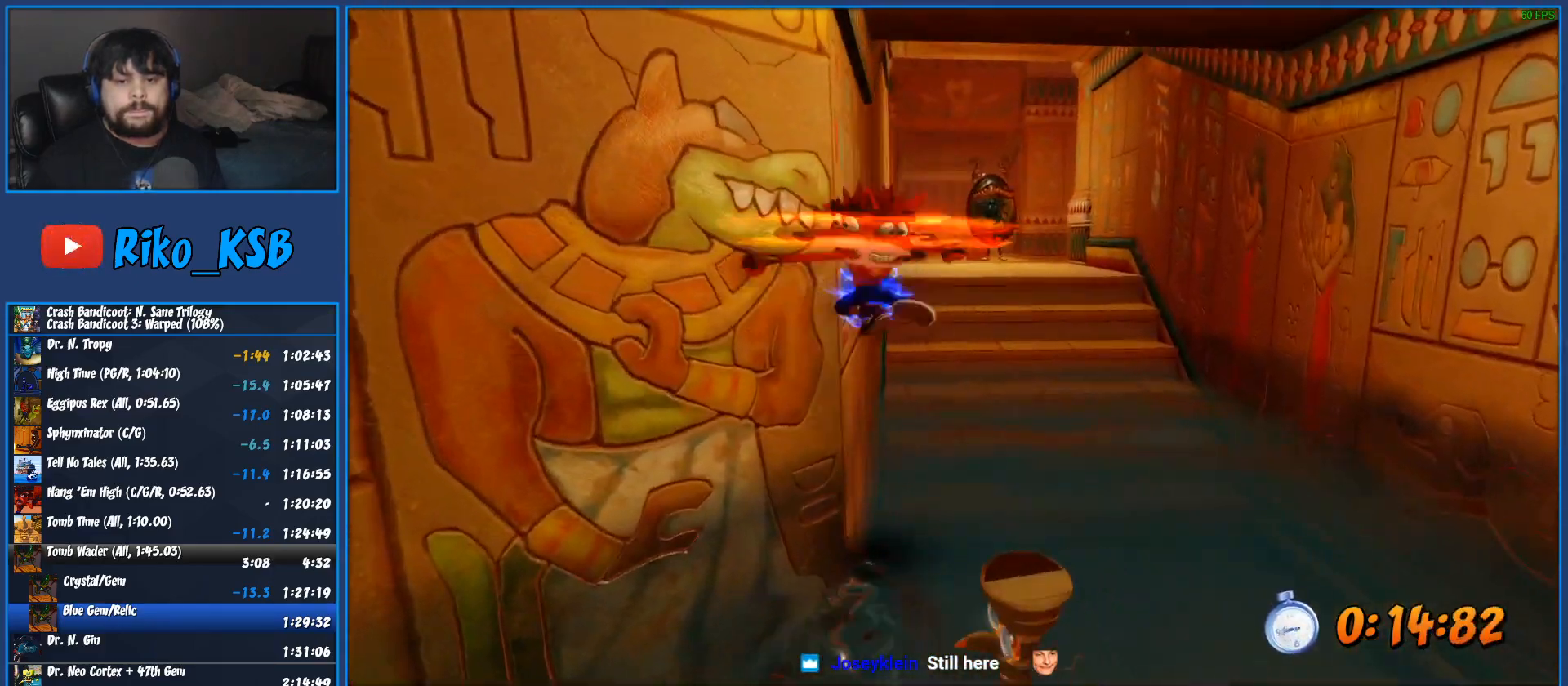
{"buttons": ["SQUARE"], "left_stick": "up", "button_events": [[17, "SQUARE", "down"], [83, "SQUARE", "up"], [167, "SQUARE", "down"], [250, "SQUARE", "up"], [317, "SQUARE", "down"], [417, "SQUARE", "up"], [483, "SQUARE", "down"]]}
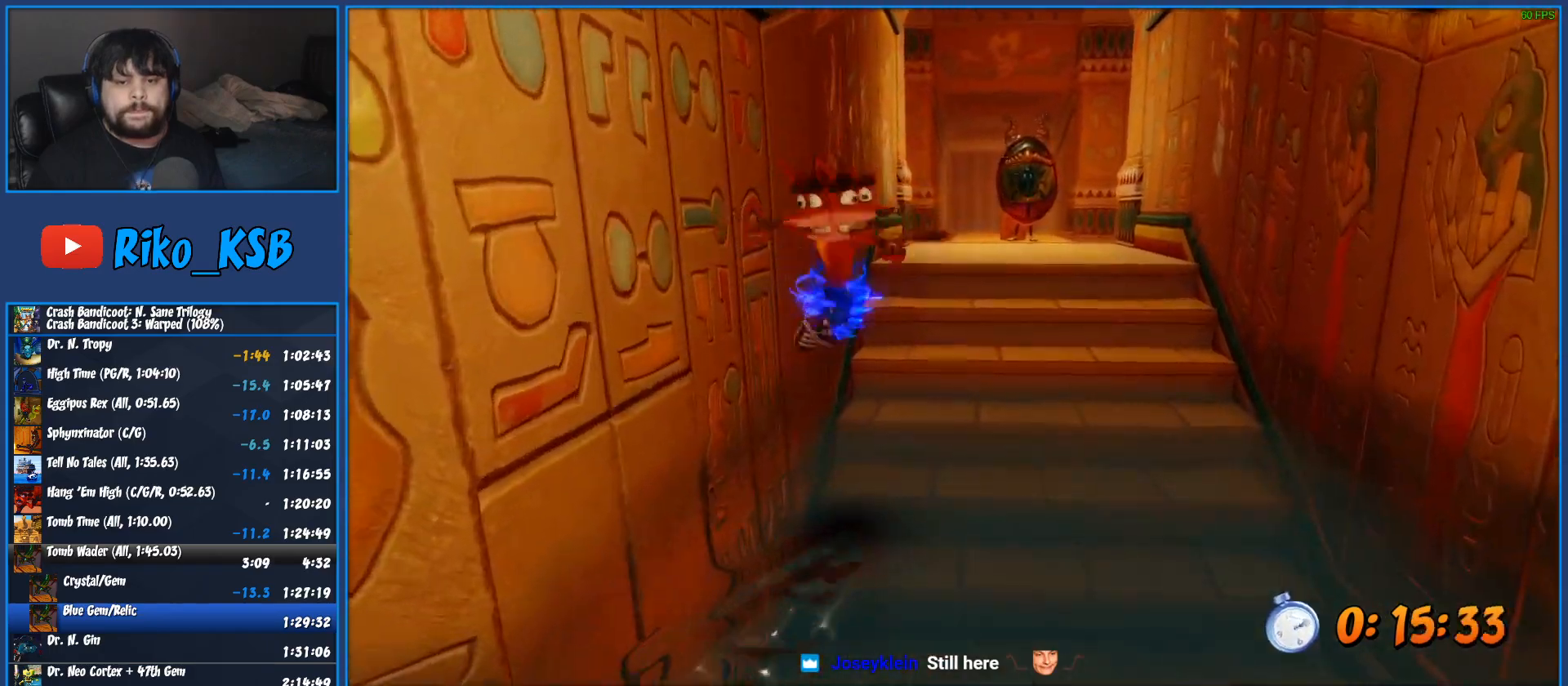
{"buttons": [], "left_stick": "up", "button_events": [[50, "SQUARE", "up"], [117, "SQUARE", "down"], [200, "SQUARE", "up"], [250, "SQUARE", "down"], [350, "SQUARE", "up"]]}
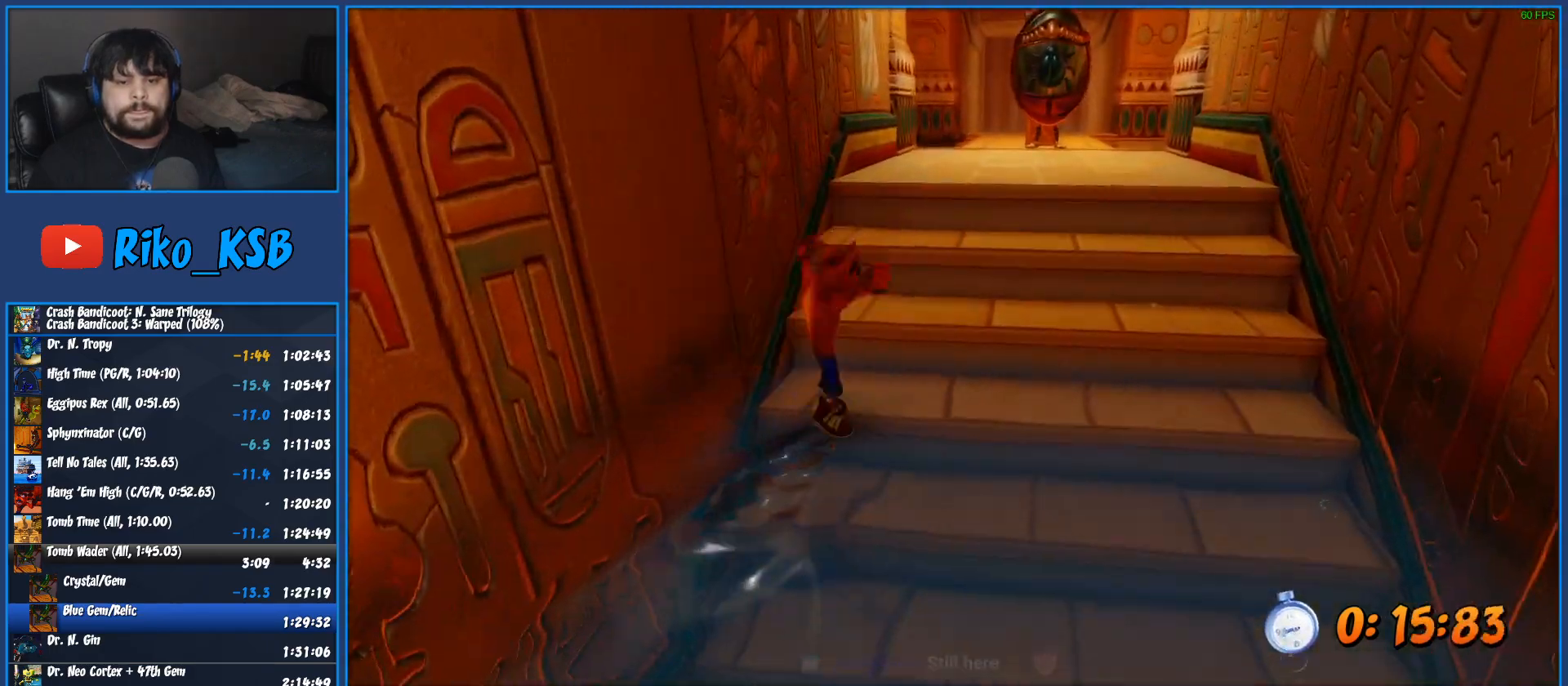
{"buttons": [], "left_stick": "up", "button_events": [[83, "CROSS", "down"], [433, "CROSS", "up"]]}
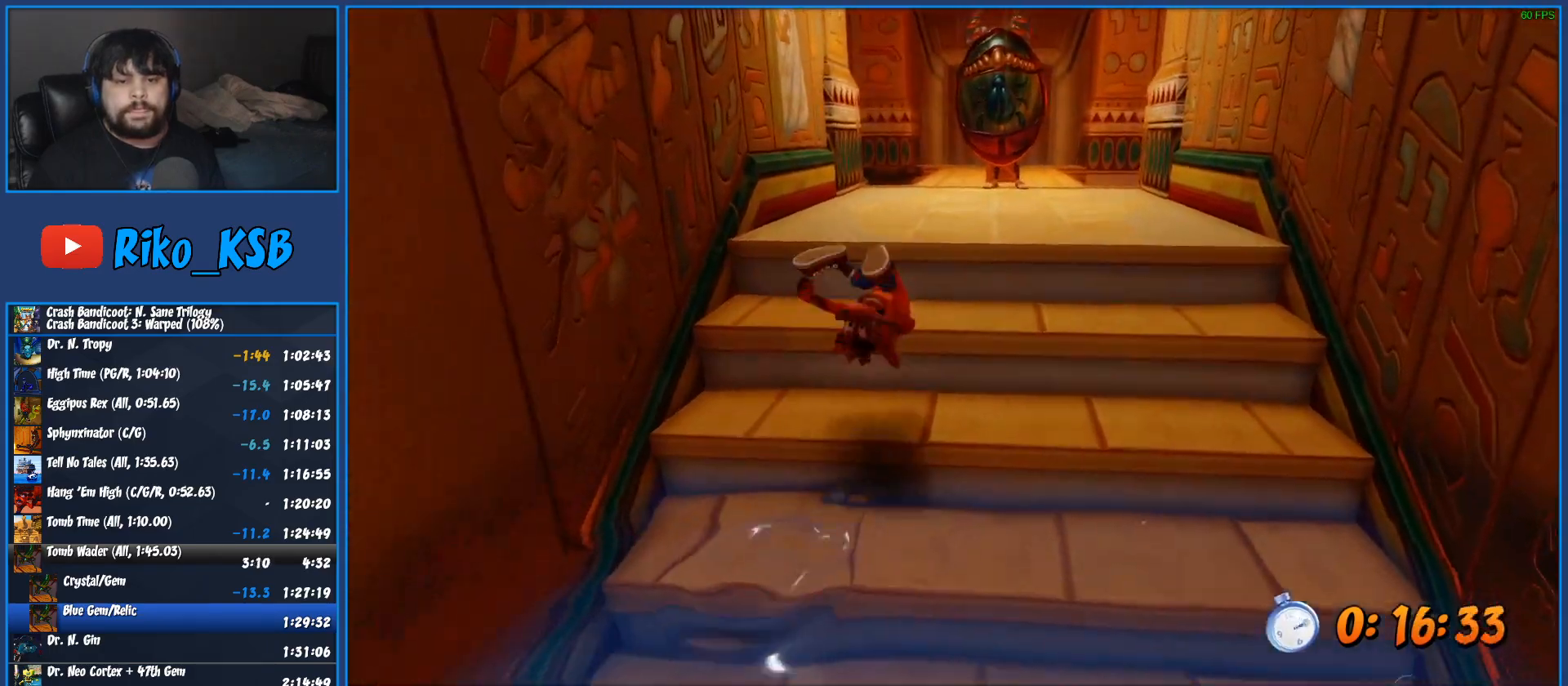
{"buttons": ["CROSS"], "left_stick": "up", "button_events": [[150, "CROSS", "down"]]}
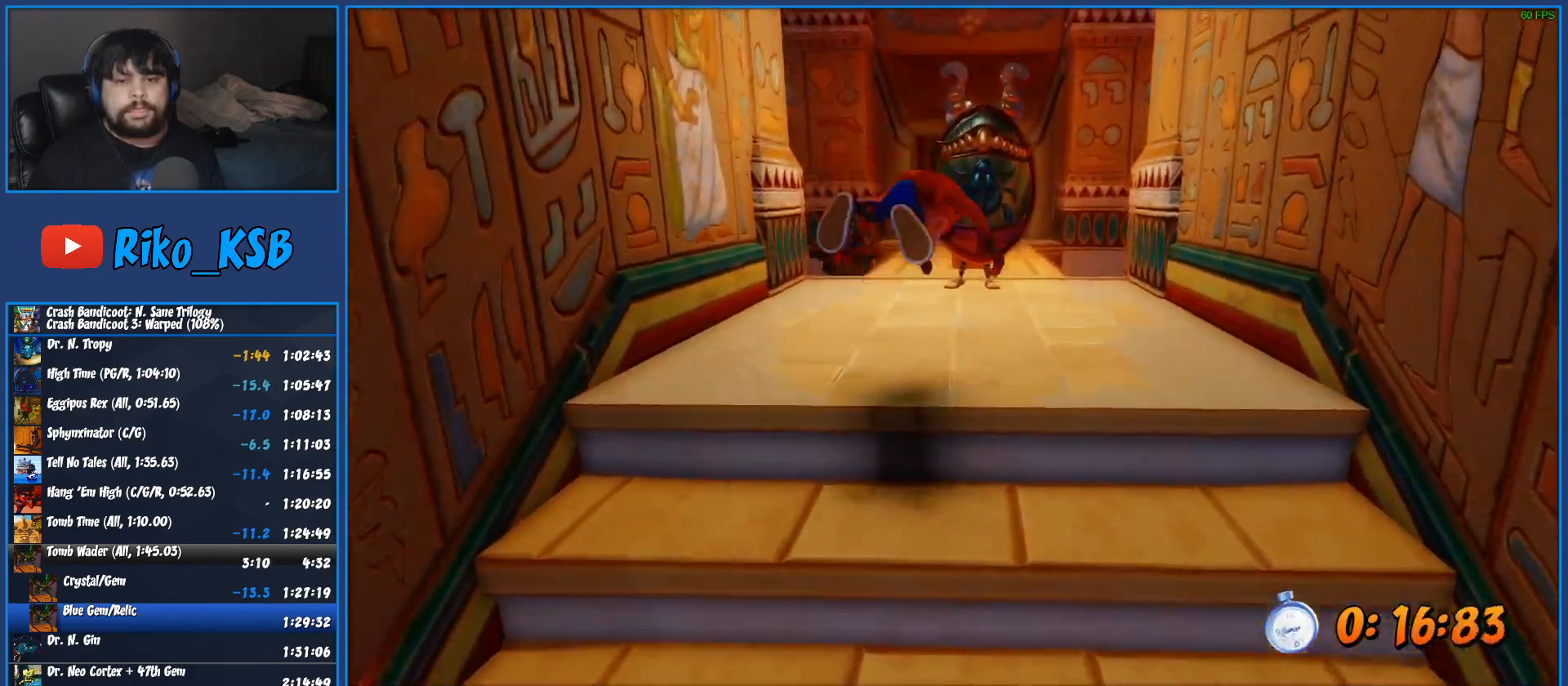
{"buttons": ["R1"], "left_stick": "up", "button_events": [[17, "CROSS", "up"], [400, "R1", "down"]]}
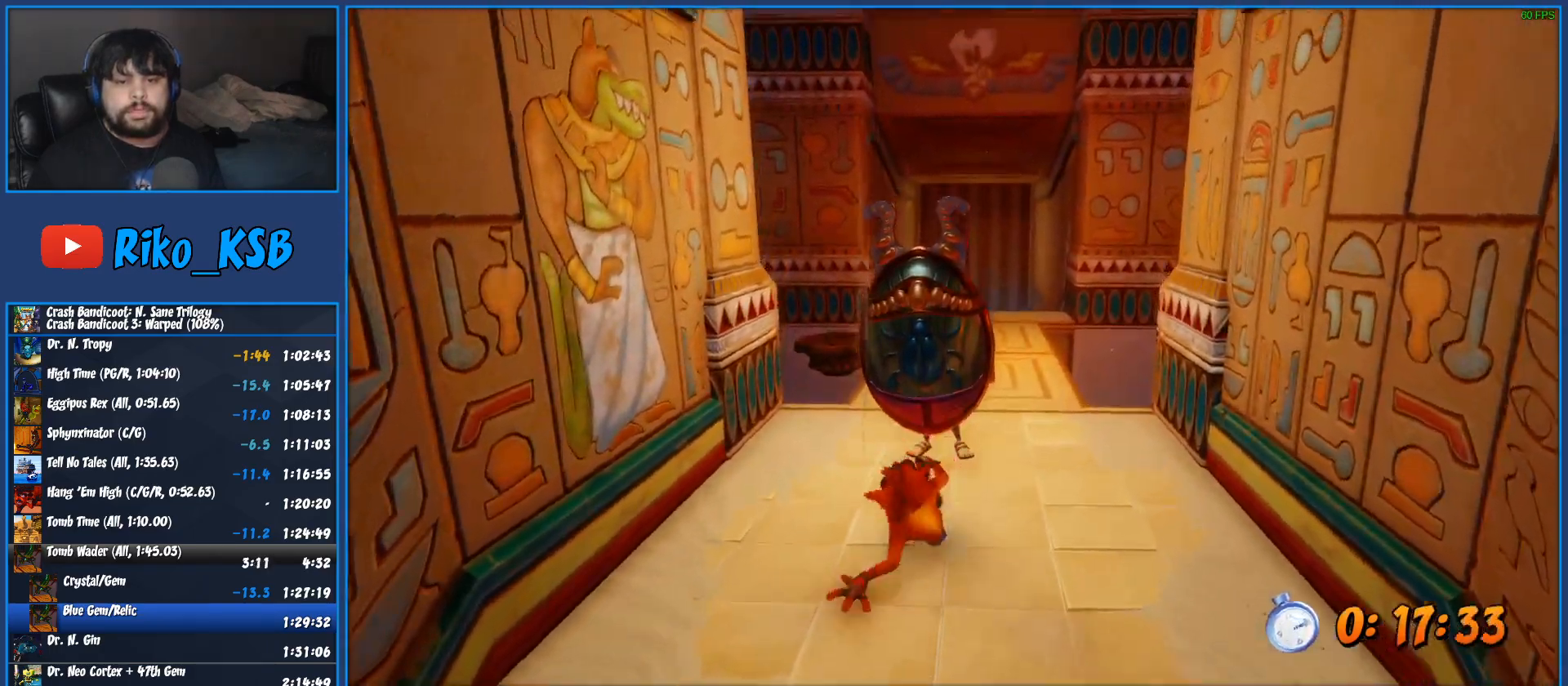
{"buttons": [], "left_stick": "up", "button_events": [[50, "R1", "up"], [117, "SQUARE", "down"], [217, "CROSS", "down"], [300, "CROSS", "up"], [300, "SQUARE", "up"]]}
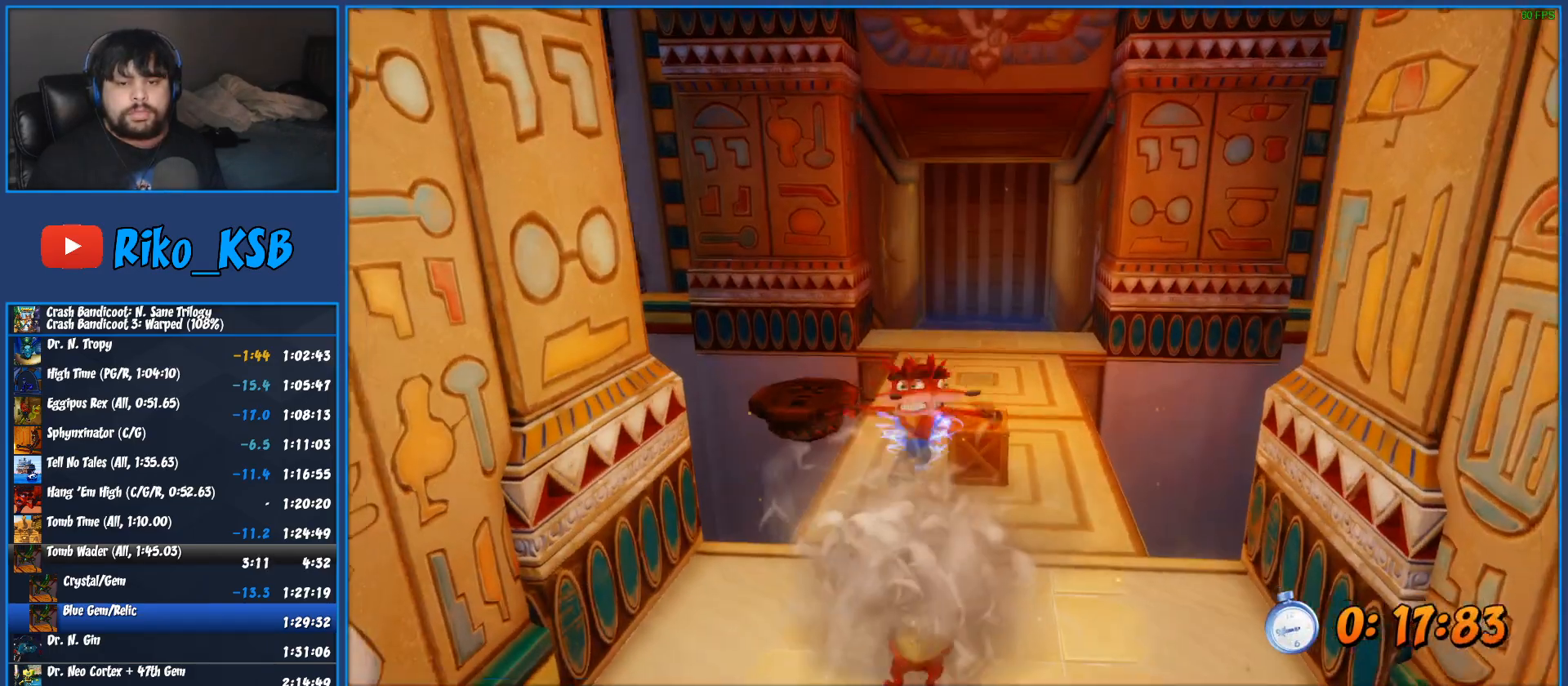
{"buttons": [], "left_stick": "up", "button_events": [[67, "SQUARE", "down"], [133, "SQUARE", "up"]]}
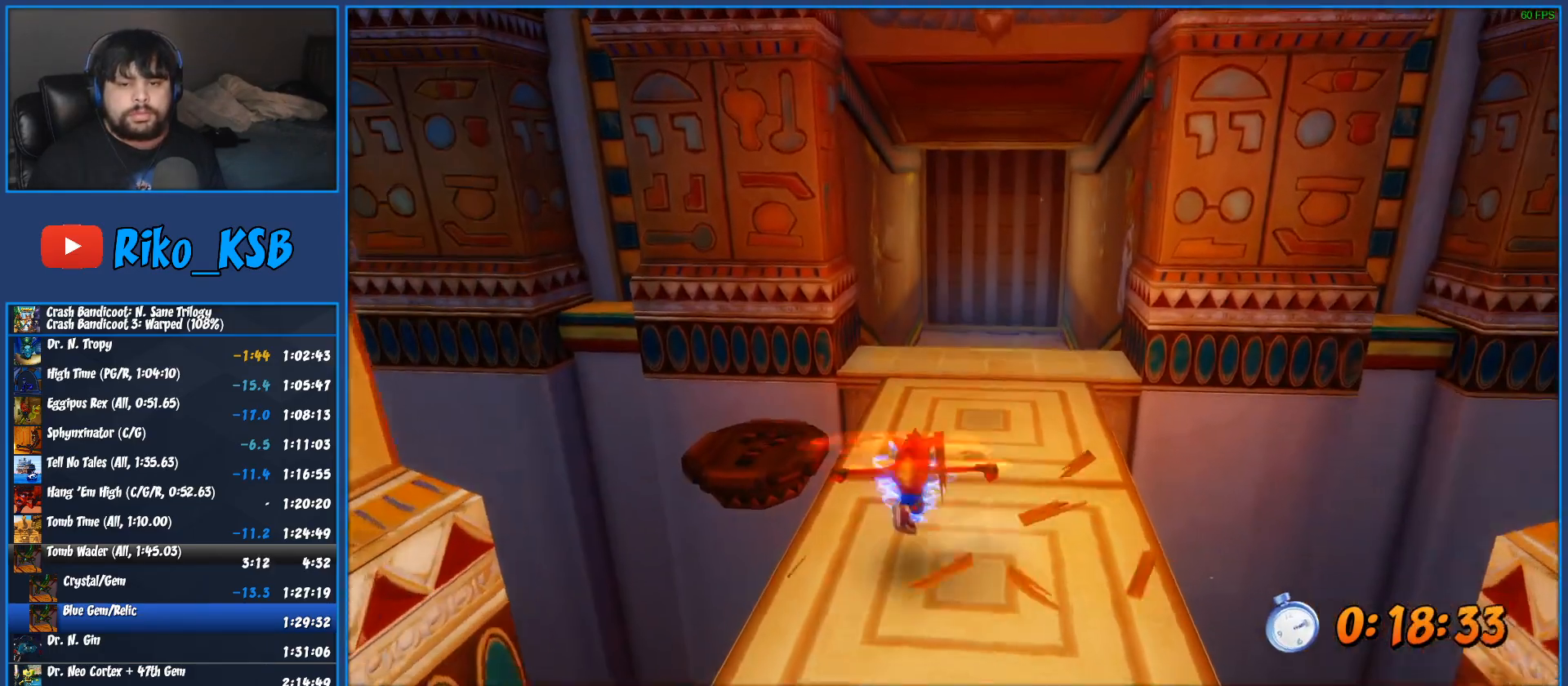
{"buttons": [], "left_stick": "up", "button_events": [[17, "SQUARE", "down"], [117, "SQUARE", "up"], [233, "SQUARE", "down"], [333, "SQUARE", "up"], [417, "SQUARE", "down"], [500, "SQUARE", "up"]]}
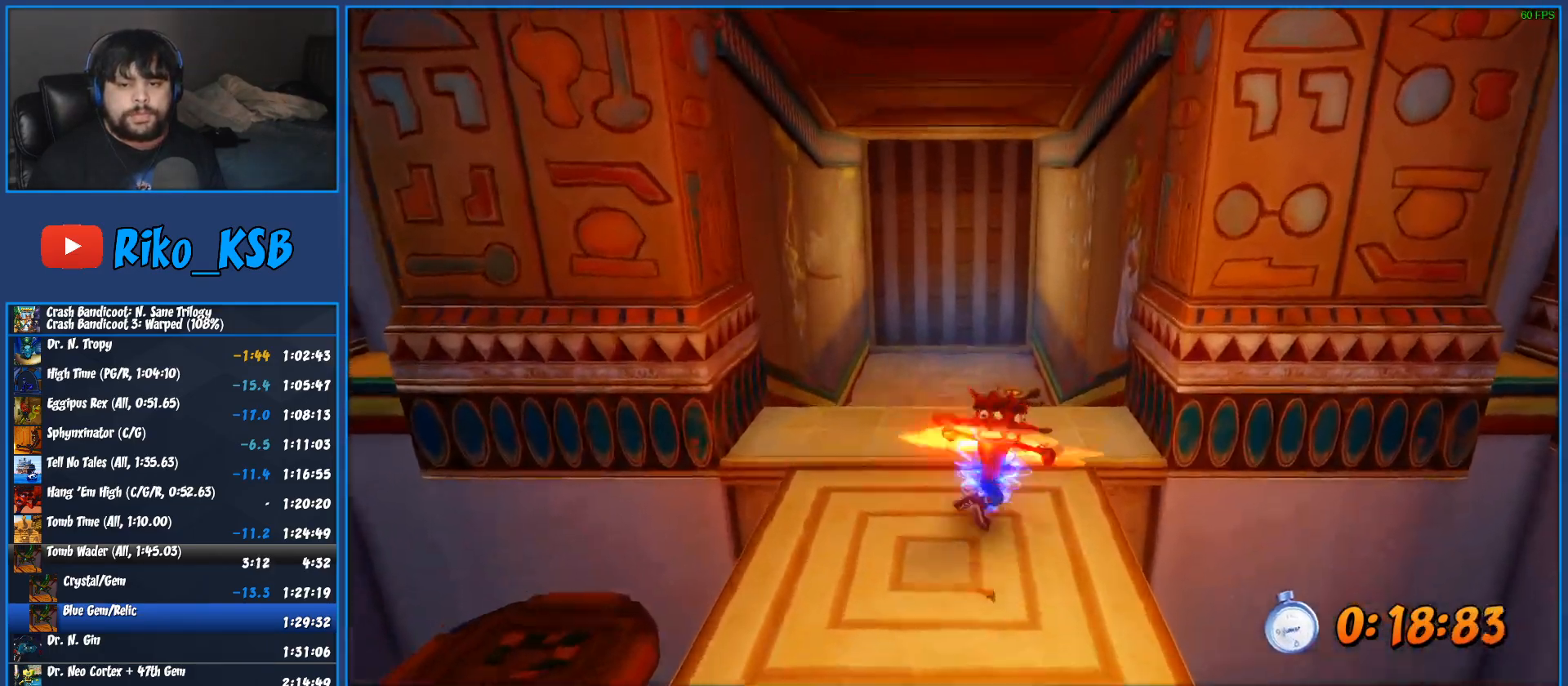
{"buttons": ["SQUARE"], "left_stick": "up", "button_events": [[83, "SQUARE", "down"], [167, "SQUARE", "up"], [267, "SQUARE", "down"], [333, "SQUARE", "up"], [433, "SQUARE", "down"]]}
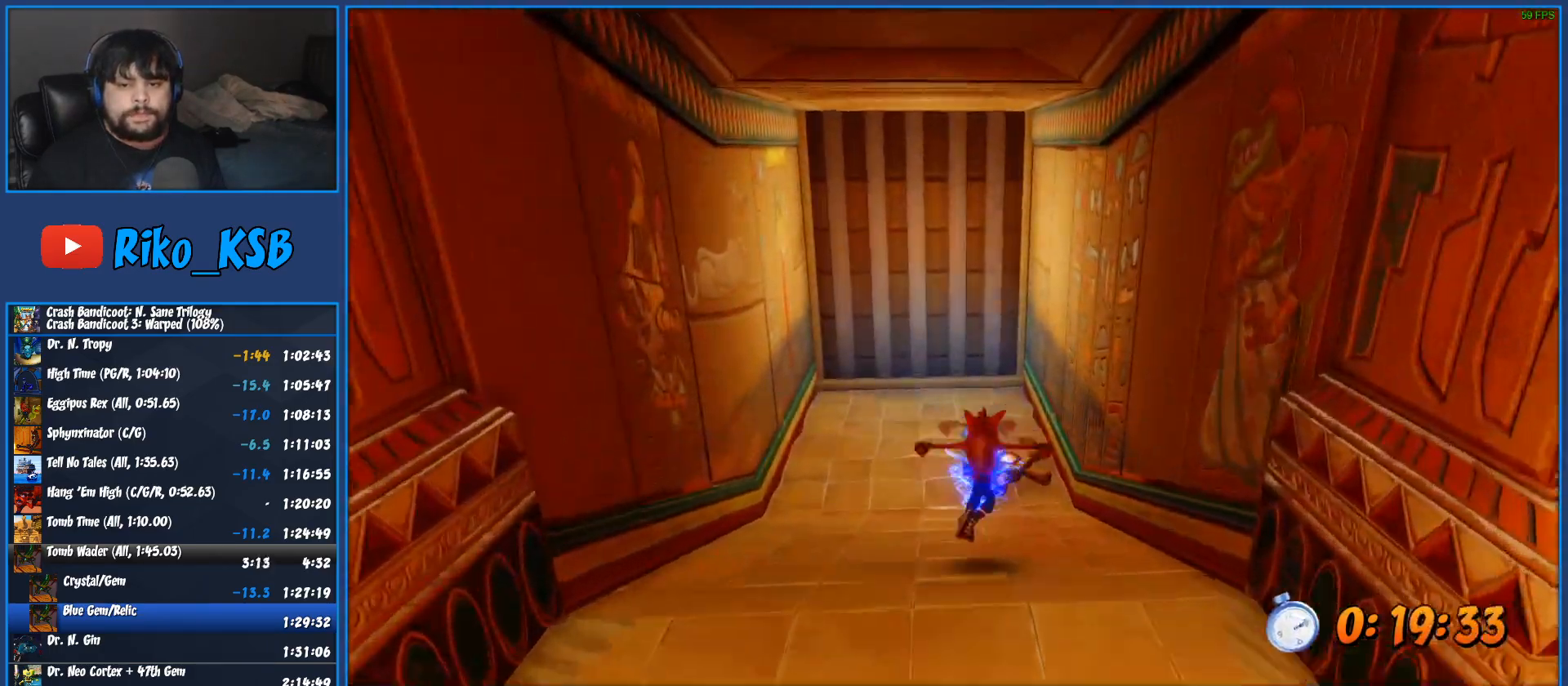
{"buttons": ["R1"], "left_stick": "up", "button_events": [[17, "SQUARE", "up"], [100, "SQUARE", "down"], [167, "SQUARE", "up"], [250, "SQUARE", "down"], [317, "SQUARE", "up"], [483, "R1", "down"]]}
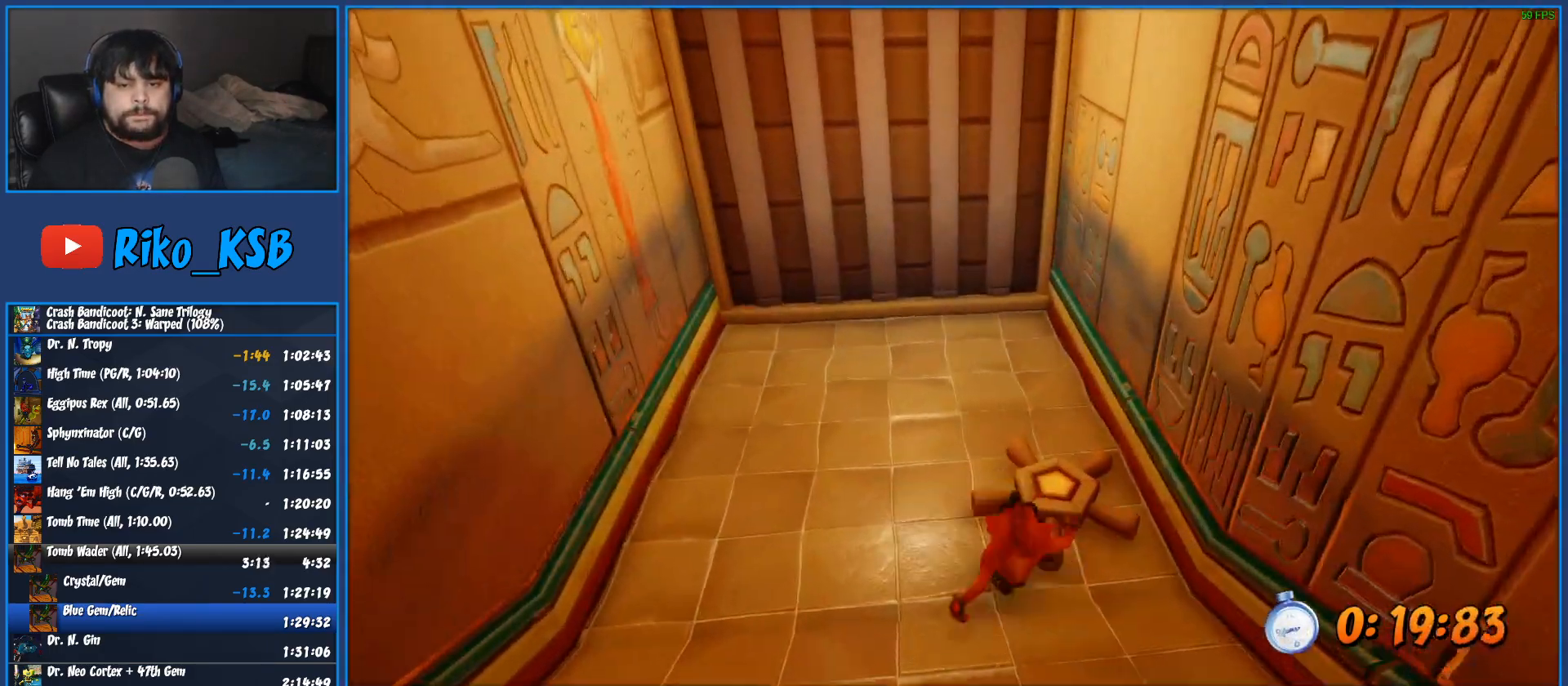
{"buttons": [], "left_stick": "up", "button_events": [[100, "R1", "up"], [200, "SQUARE", "down"], [250, "SQUARE", "up"], [300, "SQUARE", "down"], [317, "CROSS", "down"], [367, "CROSS", "up"], [367, "SQUARE", "up"]]}
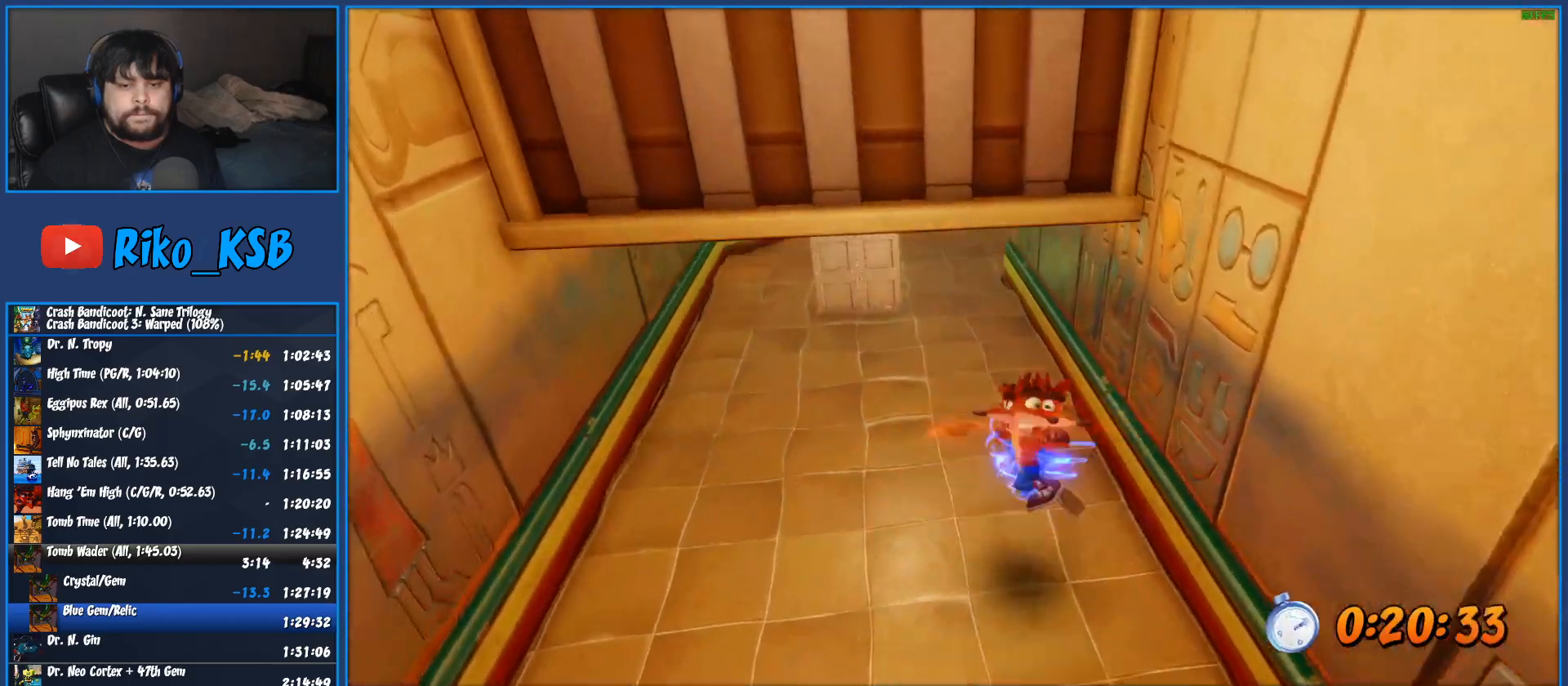
{"buttons": [], "left_stick": "up", "button_events": [[150, "SQUARE", "down"], [217, "SQUARE", "up"]]}
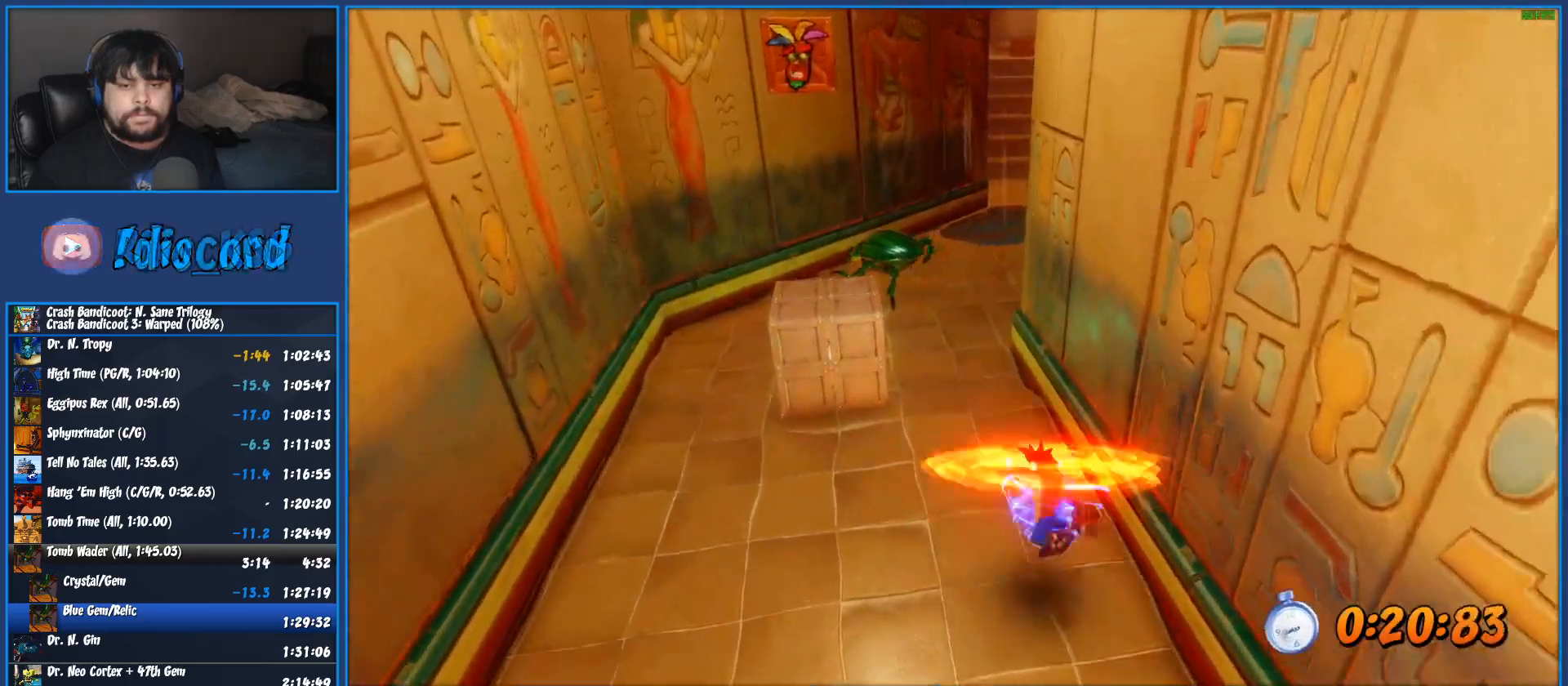
{"buttons": ["SQUARE"], "left_stick": "up", "button_events": [[50, "SQUARE", "down"], [117, "SQUARE", "up"], [267, "SQUARE", "down"], [350, "SQUARE", "up"], [450, "SQUARE", "down"]]}
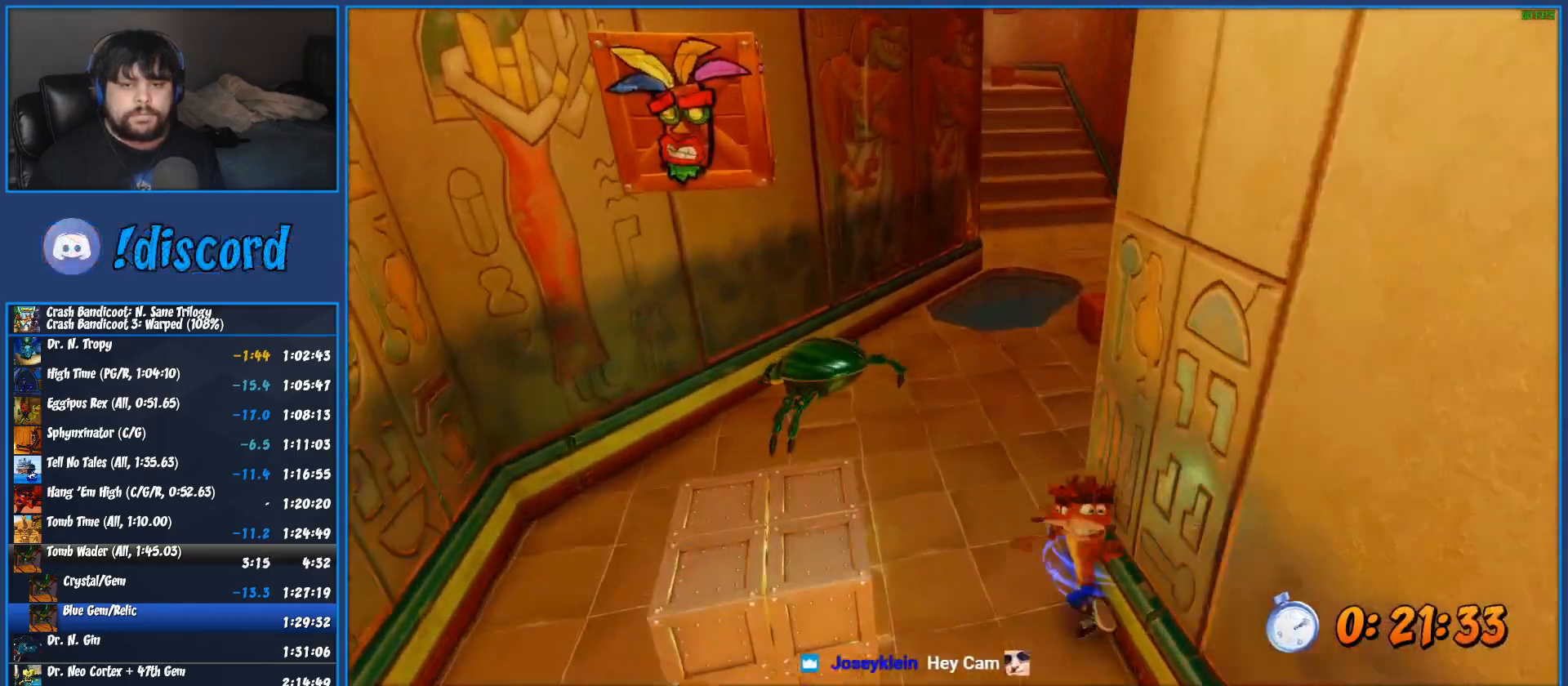
{"buttons": [], "left_stick": "up", "button_events": [[50, "SQUARE", "up"], [150, "SQUARE", "down"], [250, "SQUARE", "up"], [333, "SQUARE", "down"], [417, "SQUARE", "up"]]}
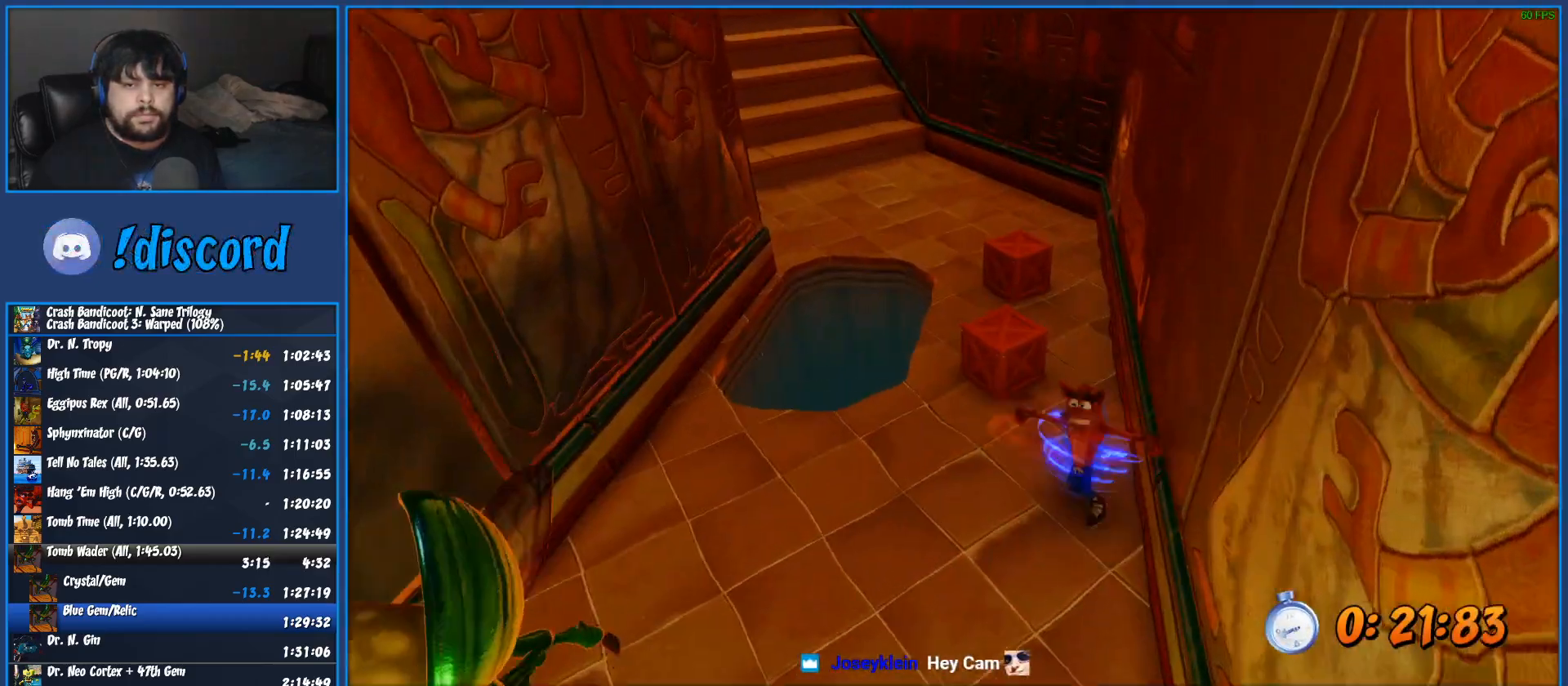
{"buttons": [], "left_stick": "up", "button_events": [[17, "SQUARE", "down"], [100, "SQUARE", "up"], [183, "SQUARE", "down"], [267, "SQUARE", "up"], [333, "SQUARE", "down"], [433, "SQUARE", "up"]]}
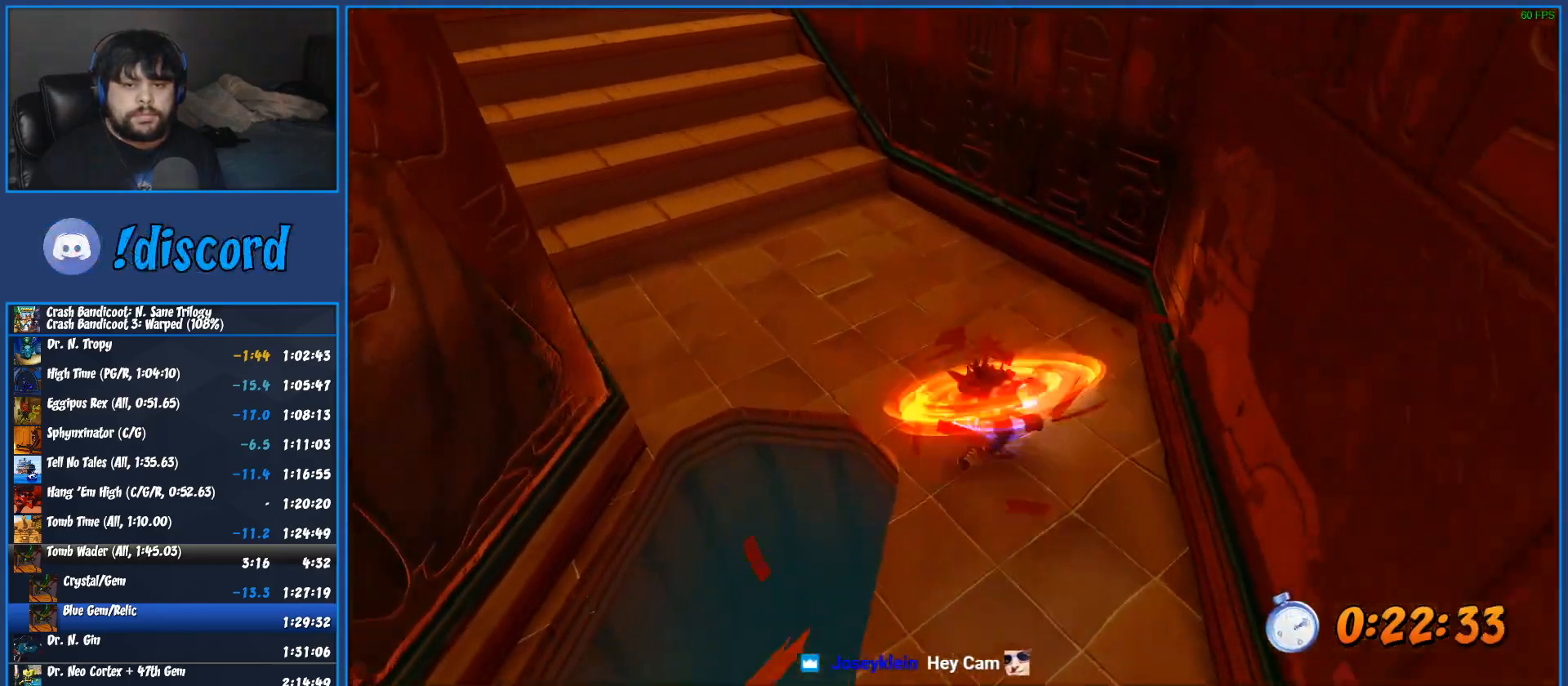
{"buttons": ["CROSS", "R1"], "left_stick": "up", "button_events": [[233, "R1", "down"], [467, "CROSS", "down"]]}
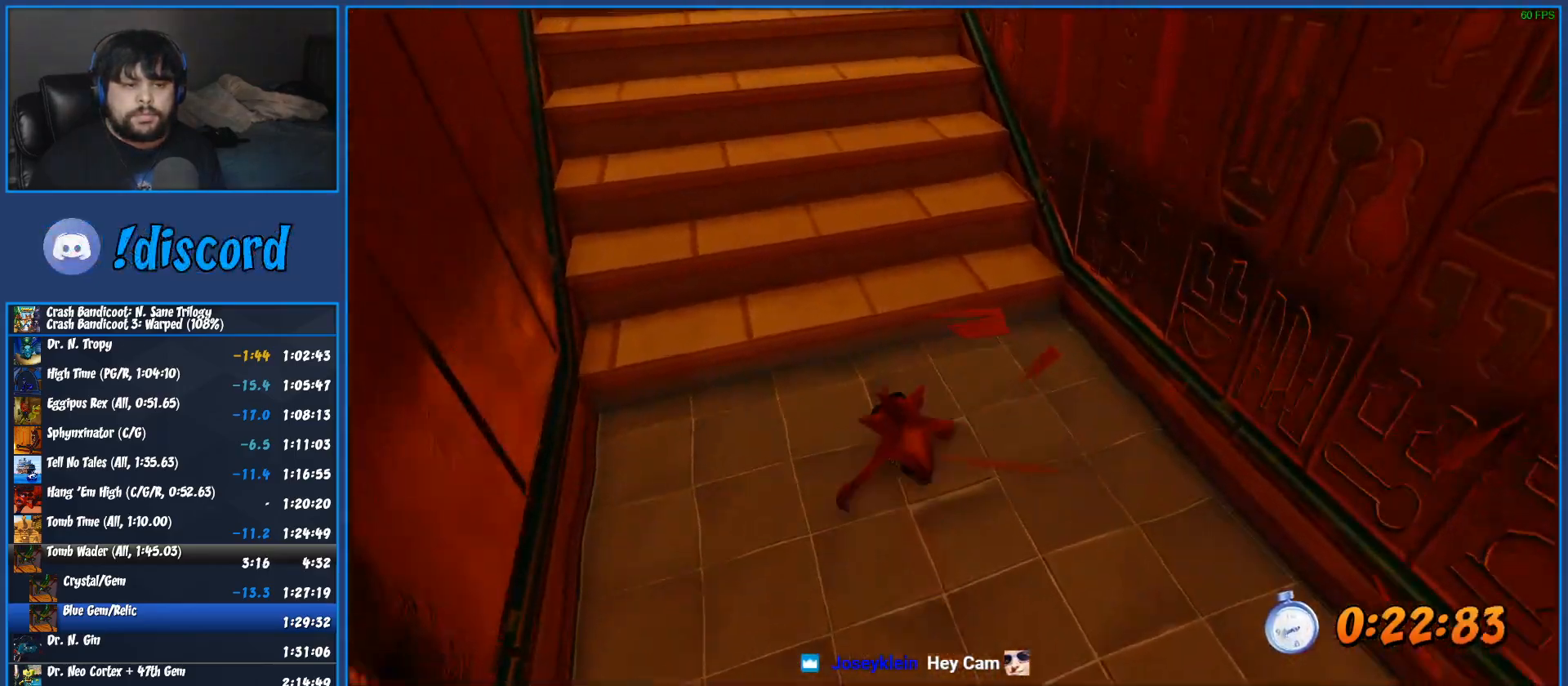
{"buttons": [], "left_stick": "up", "button_events": [[17, "SQUARE", "down"], [417, "SQUARE", "up"], [433, "R1", "up"], [450, "CROSS", "up"]]}
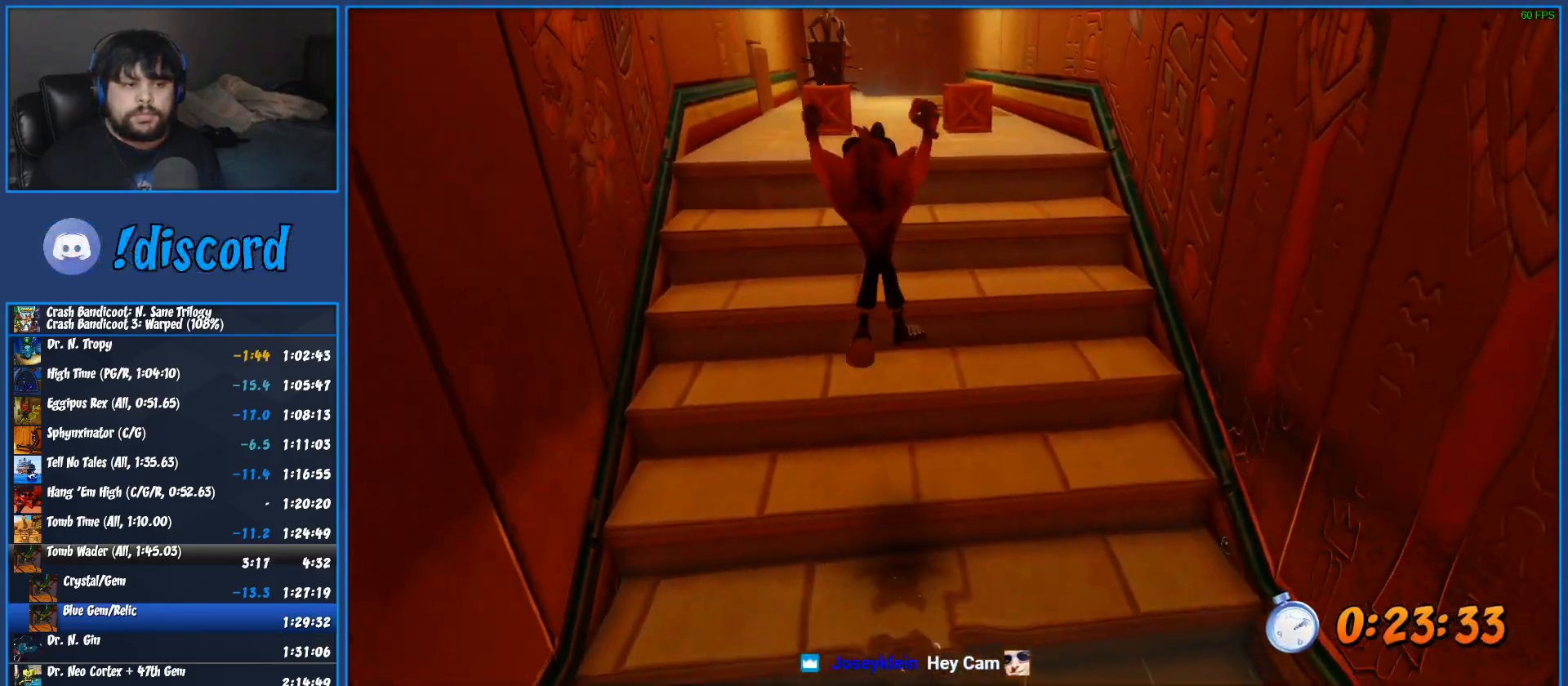
{"buttons": [], "left_stick": "up", "button_events": [[17, "CROSS", "down"], [133, "CROSS", "up"], [217, "SQUARE", "down"], [300, "SQUARE", "up"], [350, "SQUARE", "down"], [433, "SQUARE", "up"]]}
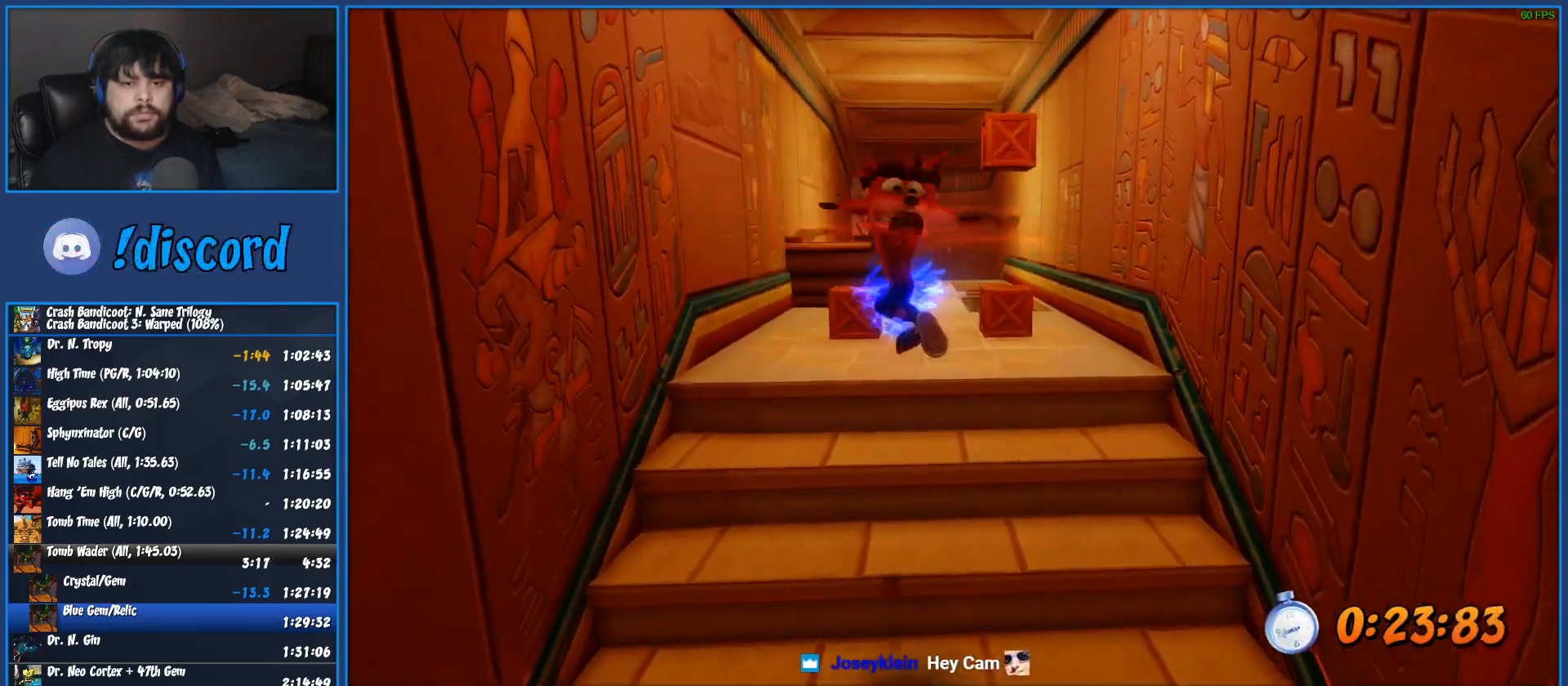
{"buttons": [], "left_stick": "up", "button_events": []}
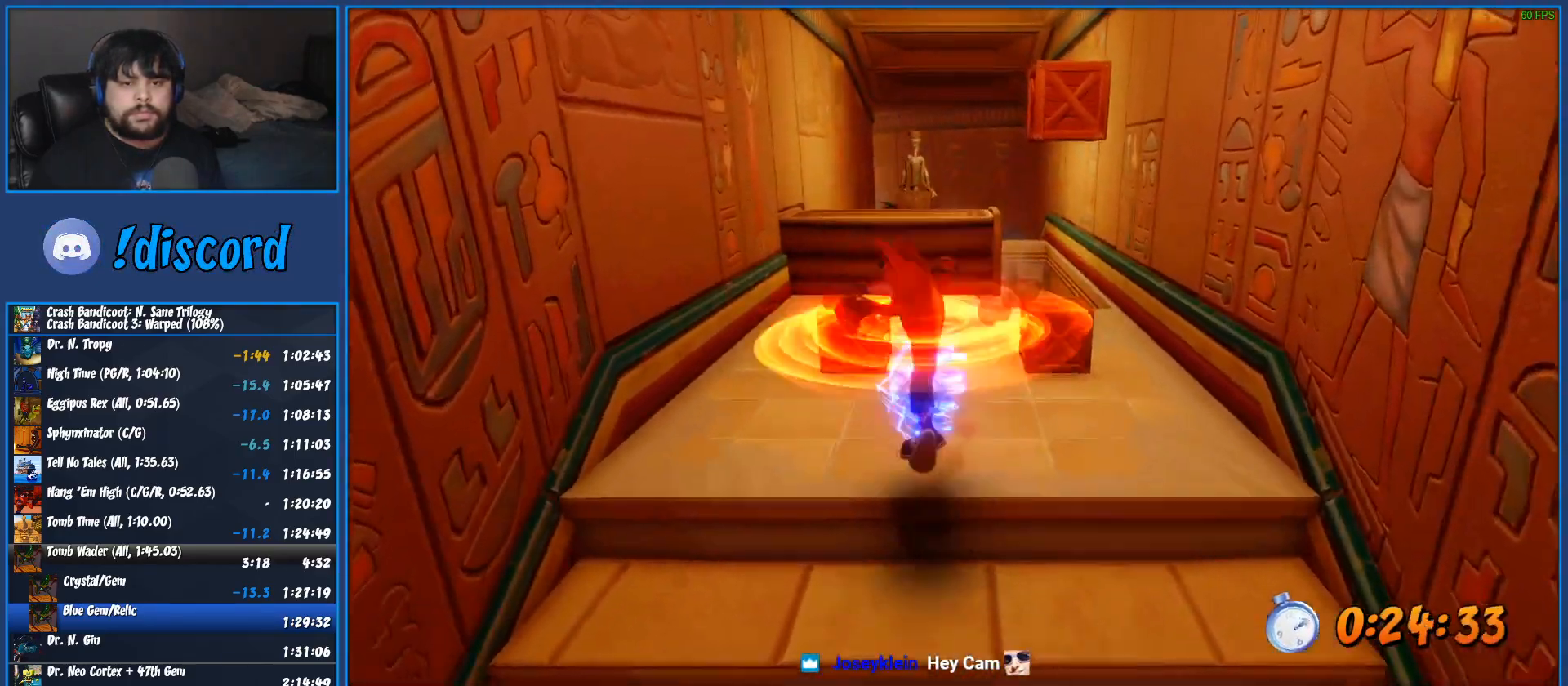
{"buttons": ["SQUARE"], "left_stick": "up", "button_events": [[267, "R1", "down"], [400, "R1", "up"], [483, "SQUARE", "down"]]}
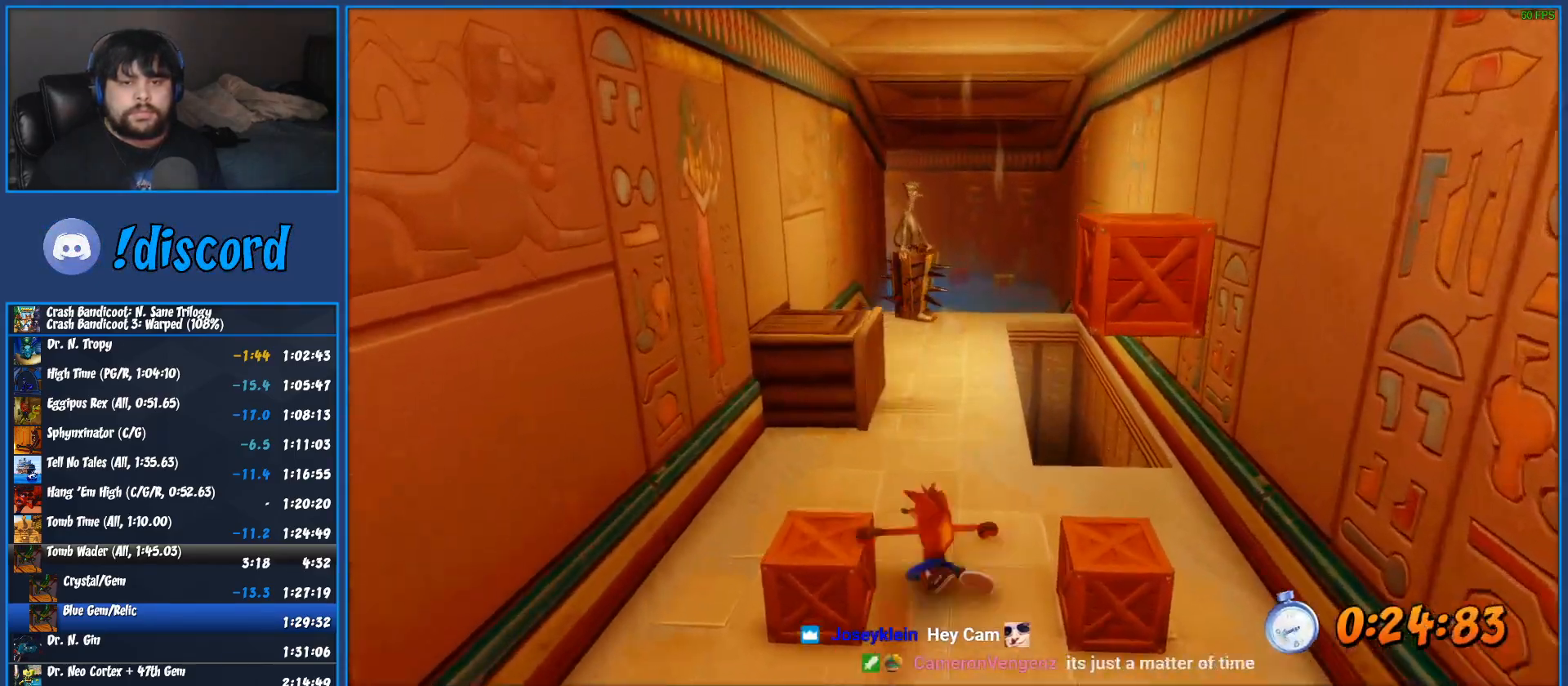
{"buttons": ["R1"], "left_stick": "up", "button_events": [[167, "SQUARE", "up"], [417, "R1", "down"]]}